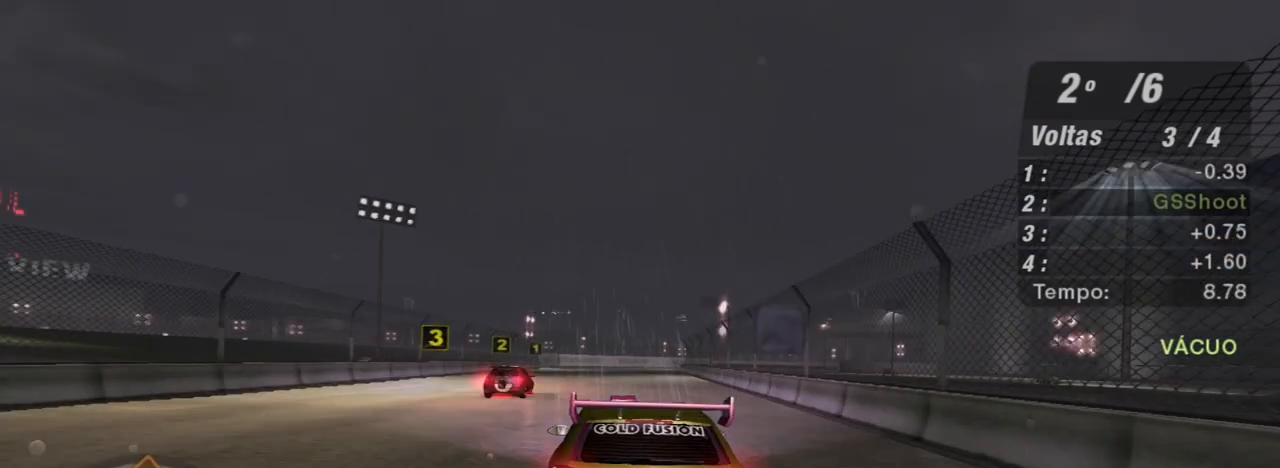
Gameplay with a controller (Xbox layout); each line is a JSON object with the inputs held at the frame after it. "events" lists button and stick changes between this image and that frame as [ms after this image, input, new state], when the widget could be followed in between.
{"buttons": ["R2"], "left_stick": "up", "right_stick": "center", "events": [[300, "left_stick", "up"]]}
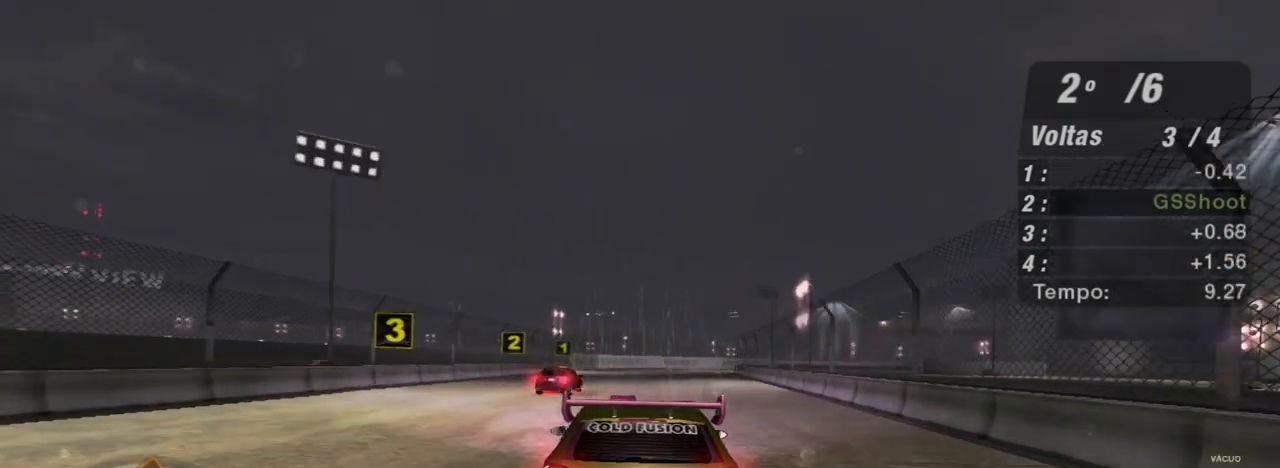
{"buttons": ["R2"], "left_stick": "center", "right_stick": "center", "events": [[66, "left_stick", "center"], [166, "R1", "down"], [233, "left_stick", "up-left"], [300, "R1", "up"], [400, "left_stick", "center"]]}
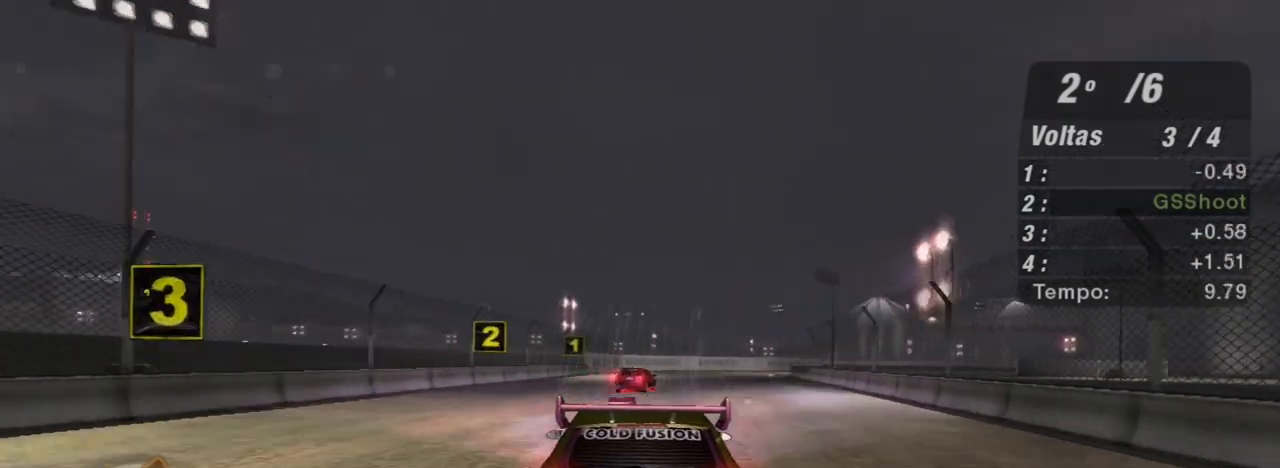
{"buttons": ["R2"], "left_stick": "up-right", "right_stick": "center", "events": [[300, "left_stick", "up-right"]]}
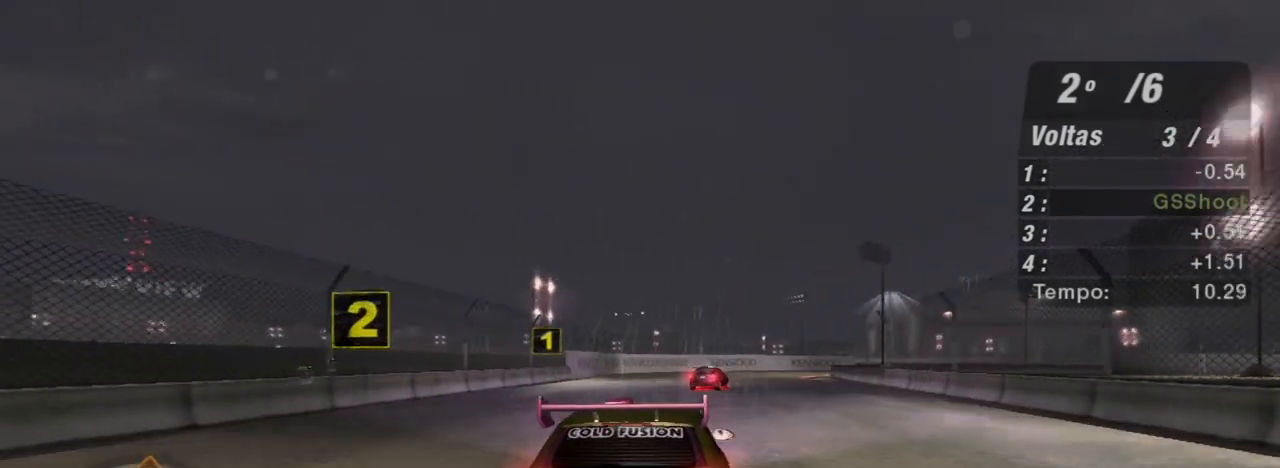
{"buttons": ["R2"], "left_stick": "center", "right_stick": "center", "events": [[33, "left_stick", "center"], [333, "left_stick", "left"], [467, "left_stick", "center"]]}
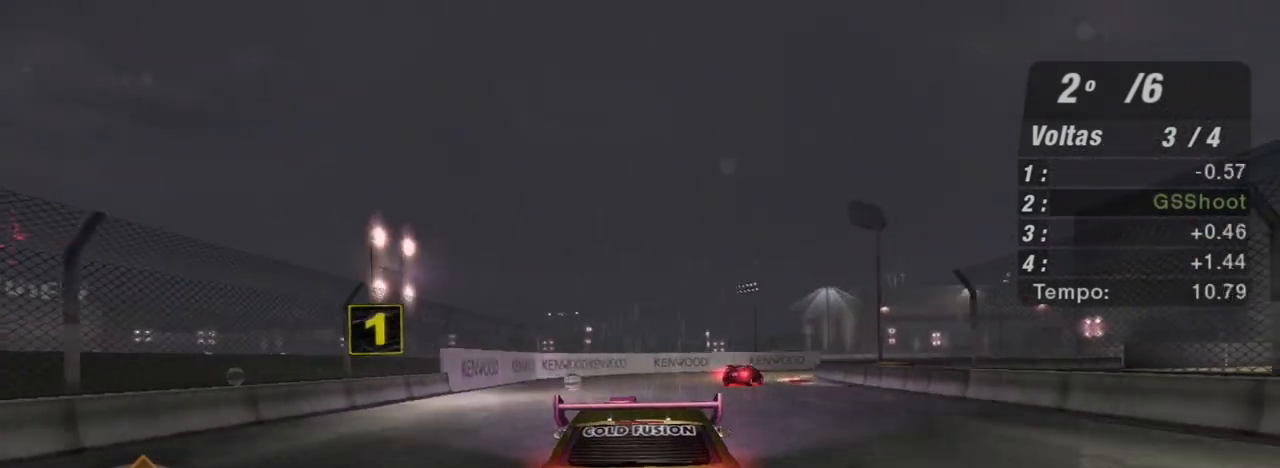
{"buttons": ["R2"], "left_stick": "up-right", "right_stick": "center", "events": [[33, "left_stick", "right"], [200, "left_stick", "up-right"]]}
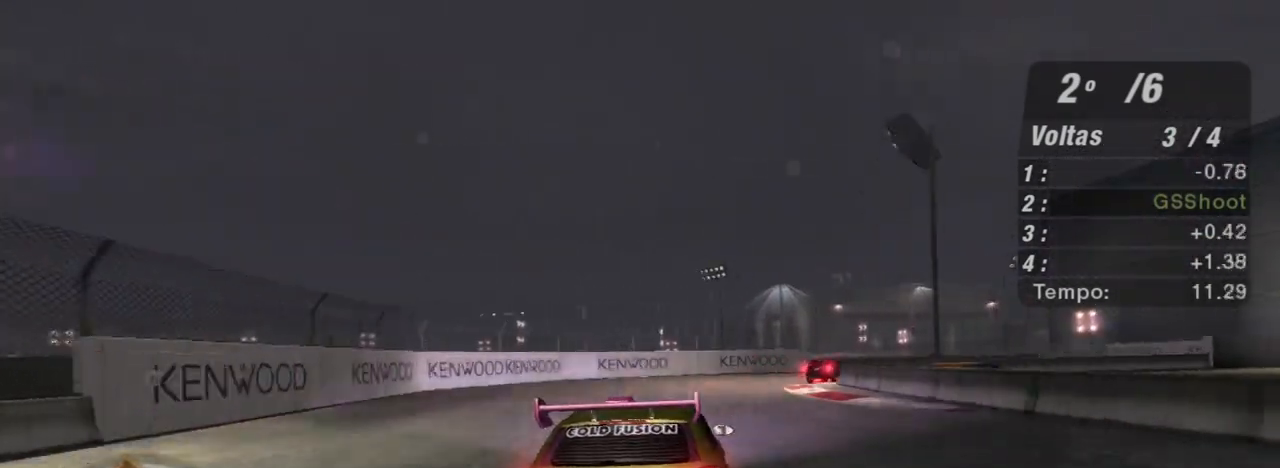
{"buttons": ["R2"], "left_stick": "right", "right_stick": "center", "events": [[333, "left_stick", "right"]]}
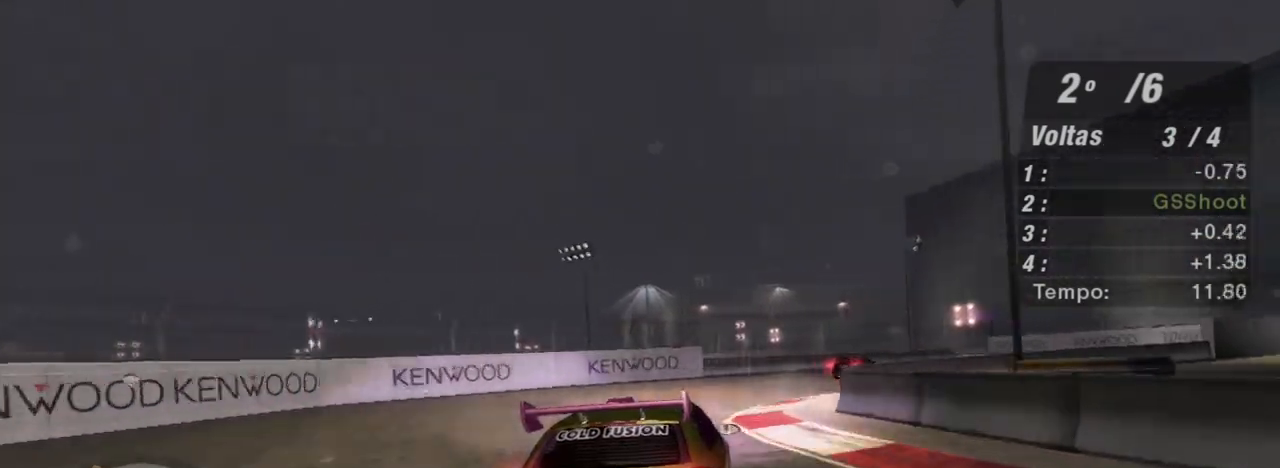
{"buttons": ["R2"], "left_stick": "right", "right_stick": "center", "events": []}
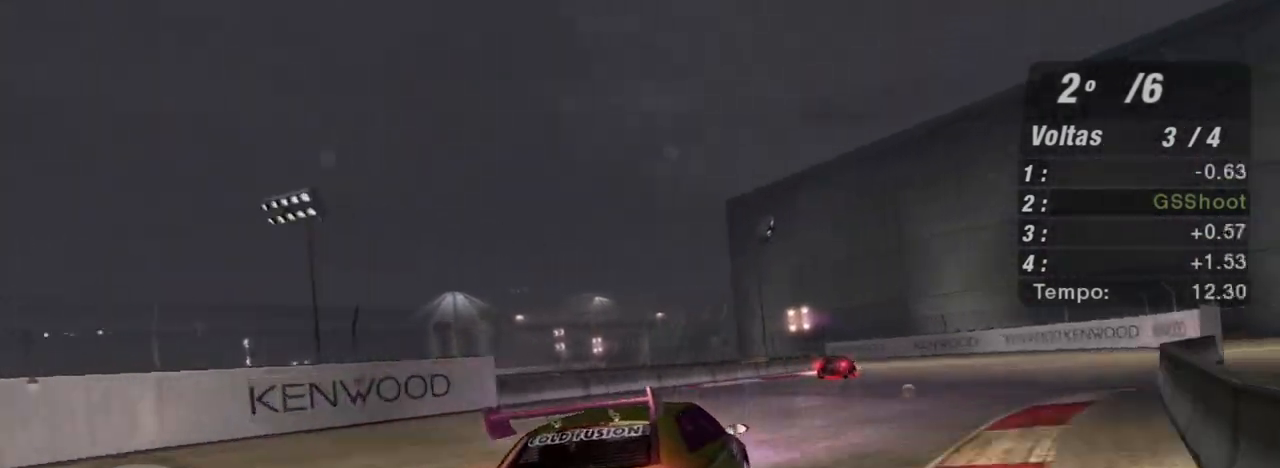
{"buttons": ["R2"], "left_stick": "up-left", "right_stick": "center", "events": [[166, "left_stick", "center"], [500, "left_stick", "up-left"]]}
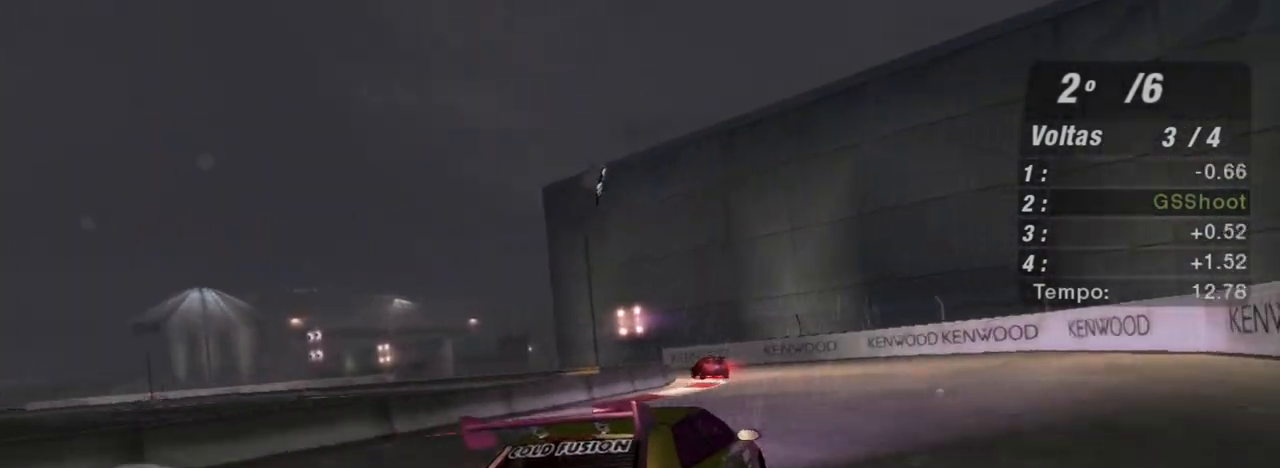
{"buttons": ["R2"], "left_stick": "left", "right_stick": "center", "events": [[67, "left_stick", "center"], [134, "left_stick", "left"]]}
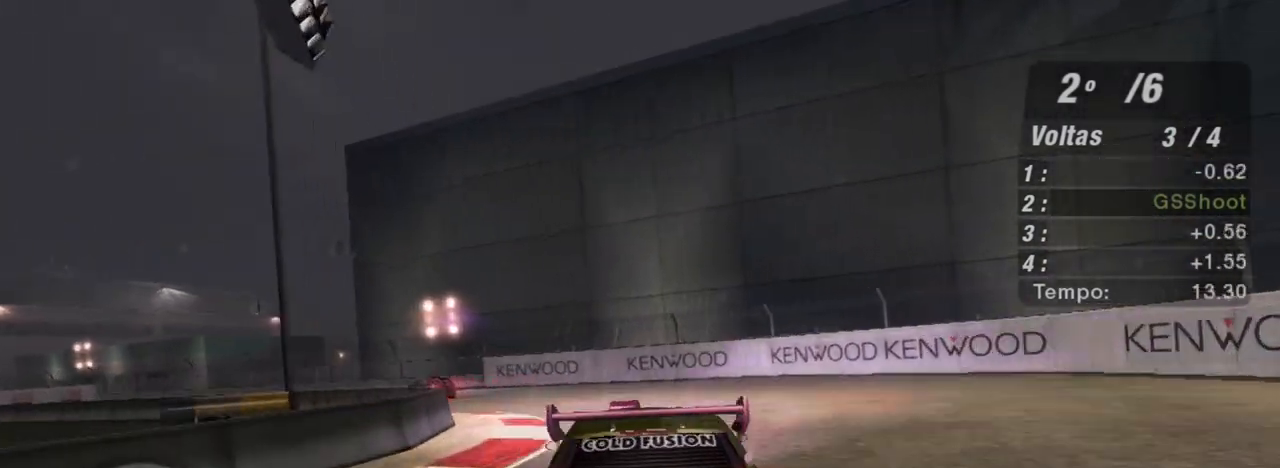
{"buttons": ["R2"], "left_stick": "left", "right_stick": "center", "events": [[166, "left_stick", "center"], [333, "left_stick", "left"]]}
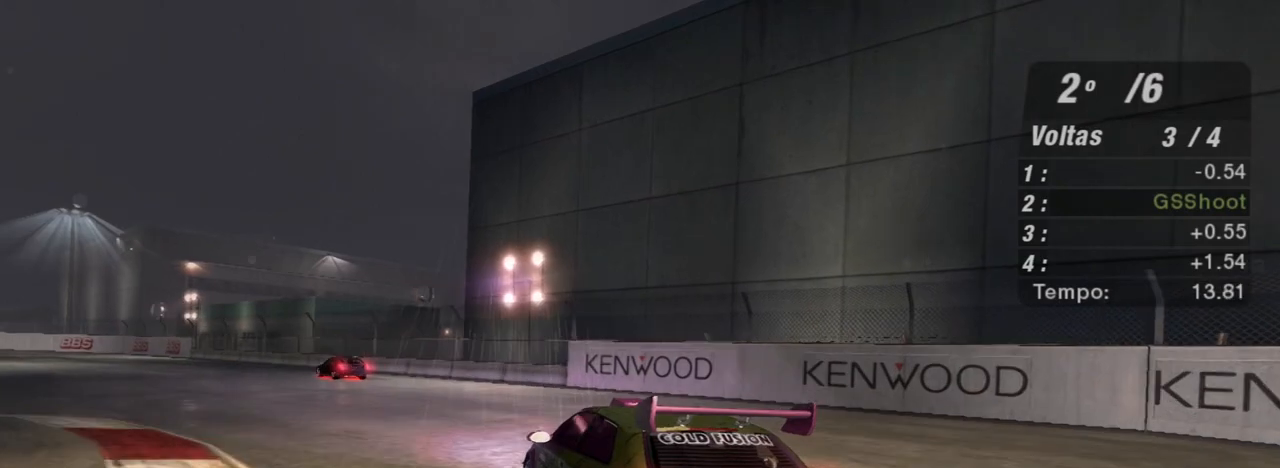
{"buttons": ["R2"], "left_stick": "right", "right_stick": "center", "events": [[234, "left_stick", "center"], [434, "left_stick", "right"]]}
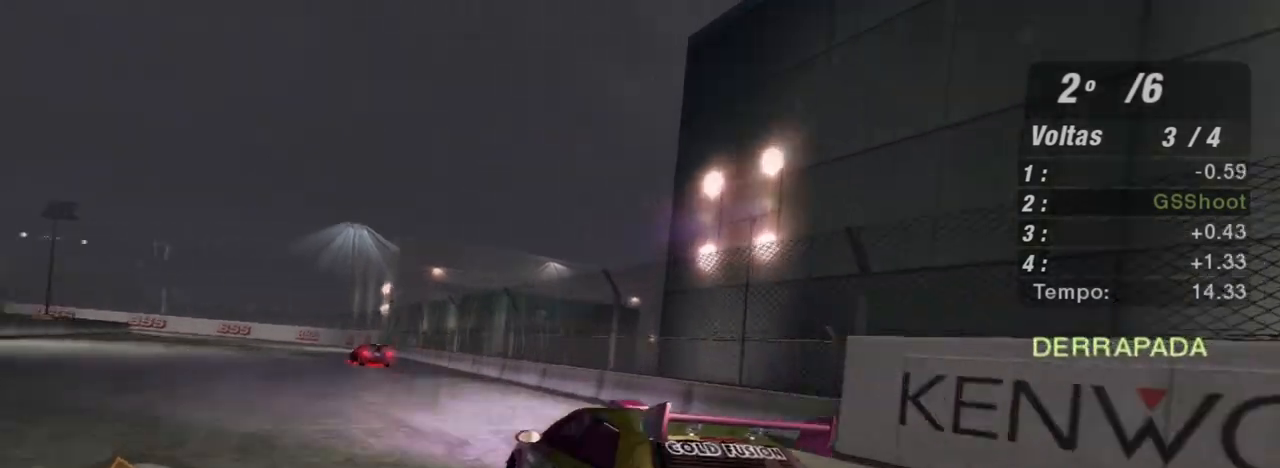
{"buttons": ["R2"], "left_stick": "left", "right_stick": "center", "events": [[100, "left_stick", "up"], [166, "left_stick", "left"]]}
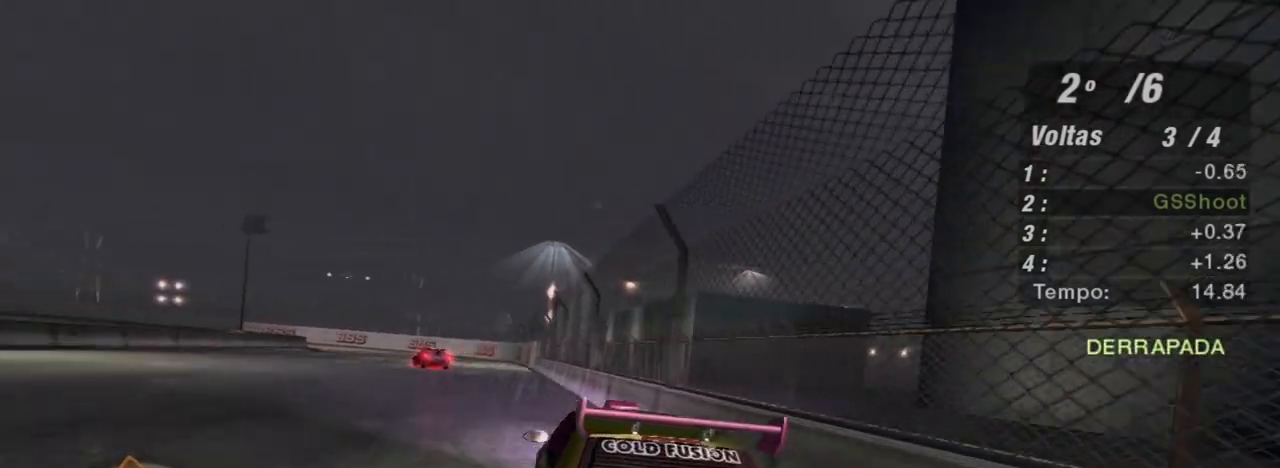
{"buttons": ["R2"], "left_stick": "left", "right_stick": "center", "events": [[67, "left_stick", "center"], [300, "left_stick", "left"]]}
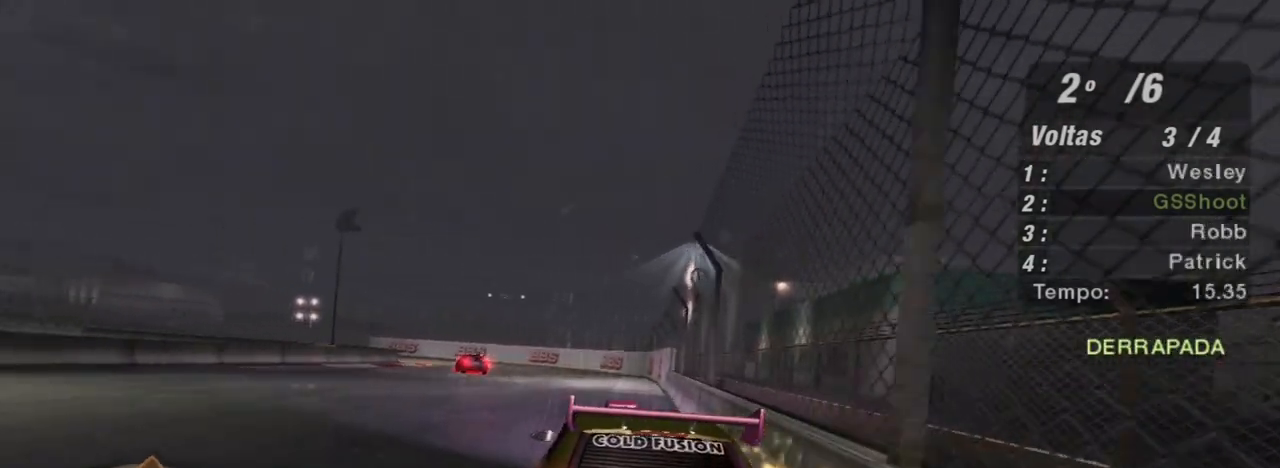
{"buttons": ["R2"], "left_stick": "left", "right_stick": "center", "events": [[100, "left_stick", "center"], [400, "left_stick", "left"]]}
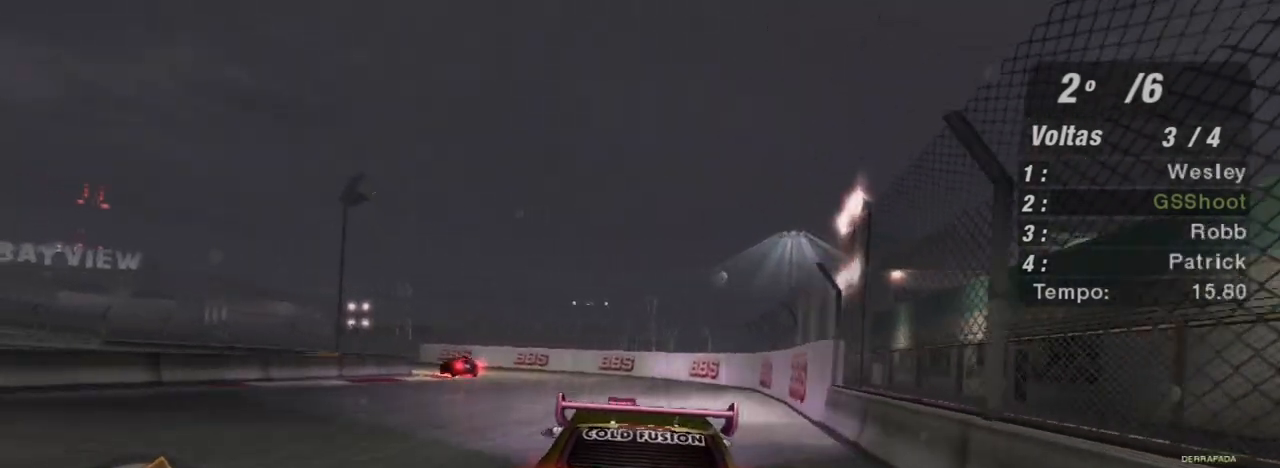
{"buttons": ["R2"], "left_stick": "left", "right_stick": "center", "events": []}
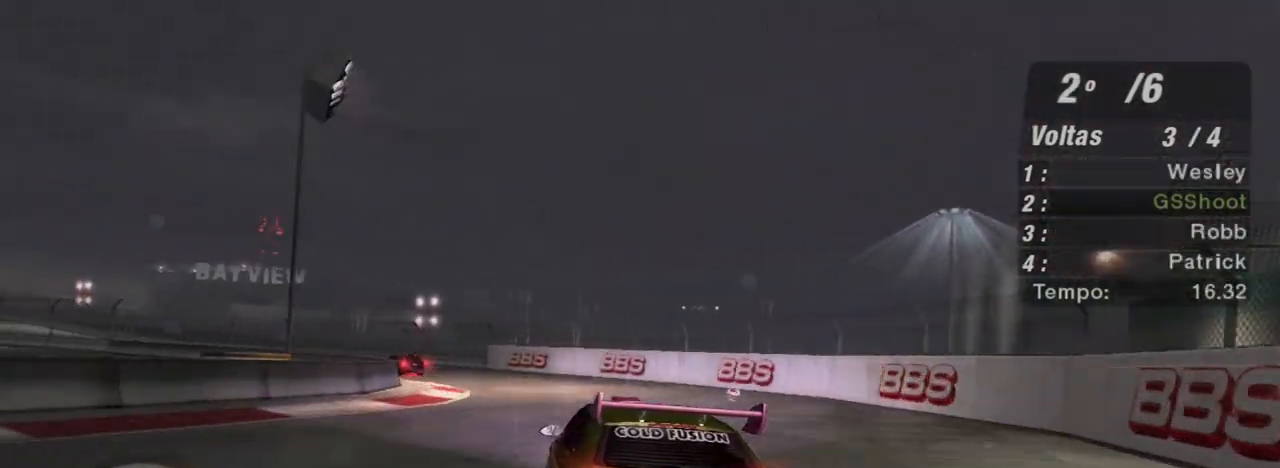
{"buttons": ["R2"], "left_stick": "center", "right_stick": "center", "events": [[433, "left_stick", "center"]]}
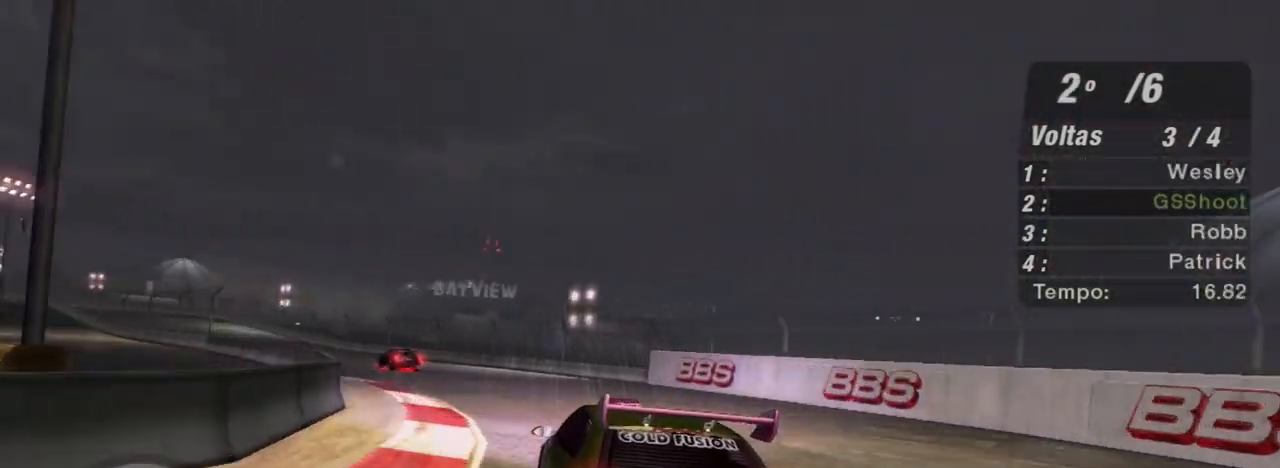
{"buttons": ["R2"], "left_stick": "up-left", "right_stick": "center", "events": [[133, "left_stick", "left"], [300, "left_stick", "up-left"]]}
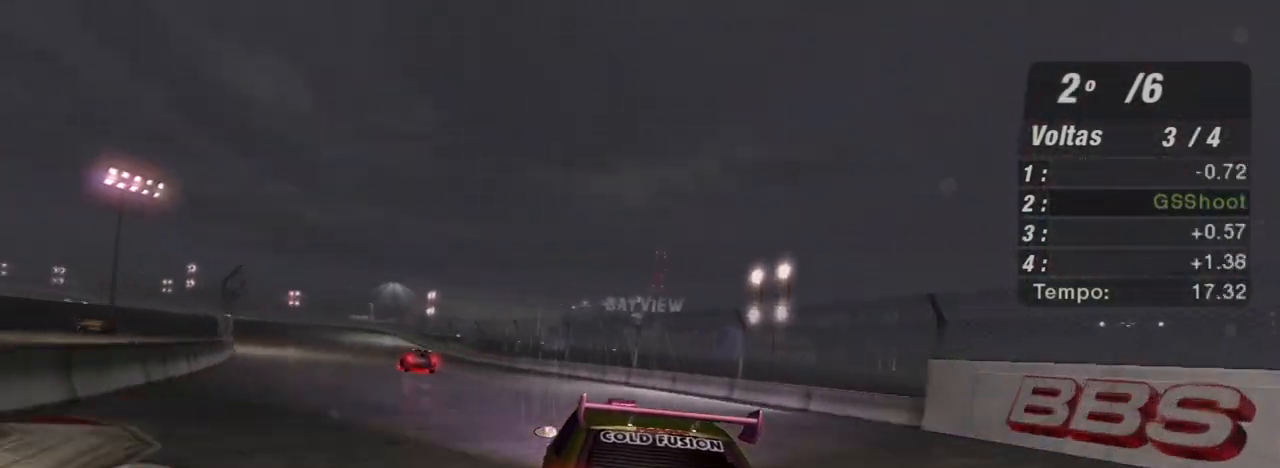
{"buttons": ["R2"], "left_stick": "up-left", "right_stick": "center", "events": []}
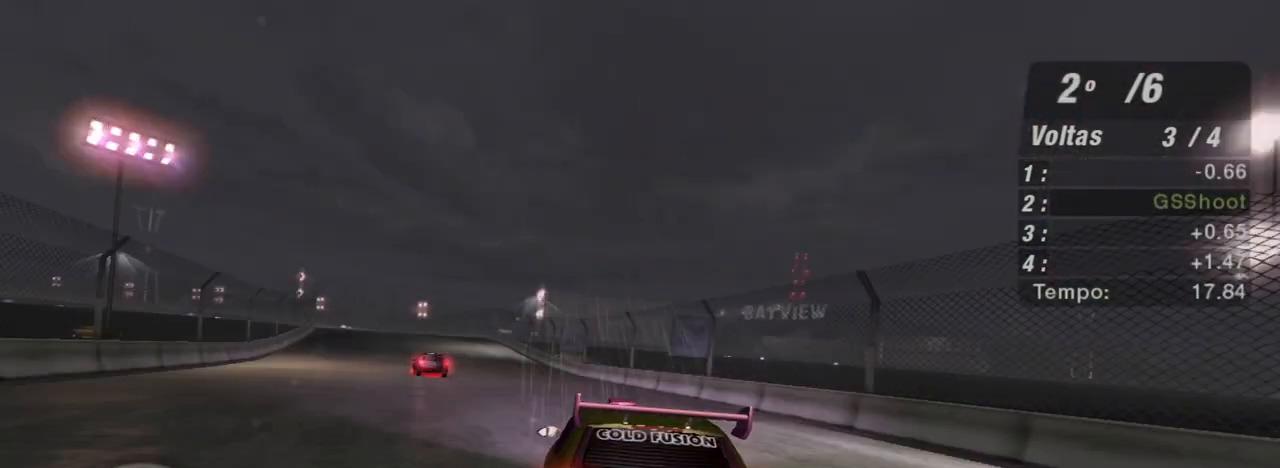
{"buttons": ["R2"], "left_stick": "up-left", "right_stick": "center", "events": [[134, "R1", "down"], [234, "R1", "up"]]}
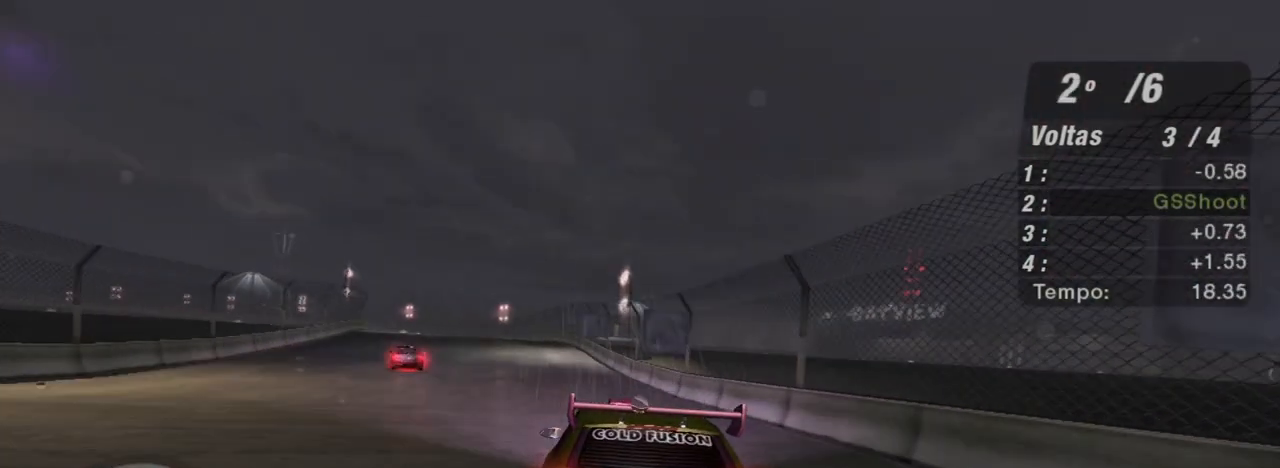
{"buttons": ["R2"], "left_stick": "up-left", "right_stick": "center", "events": []}
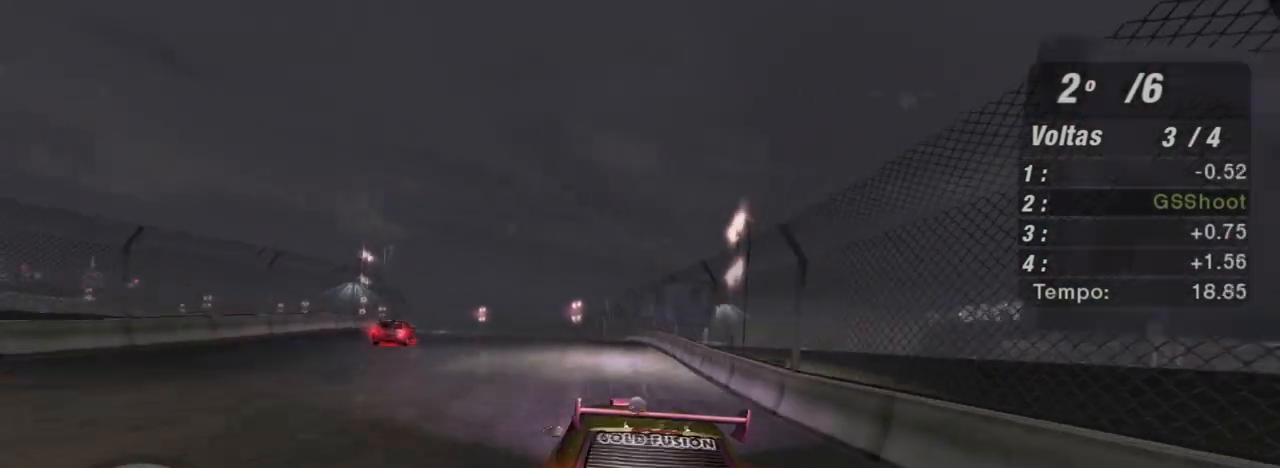
{"buttons": ["R2"], "left_stick": "up-left", "right_stick": "center", "events": []}
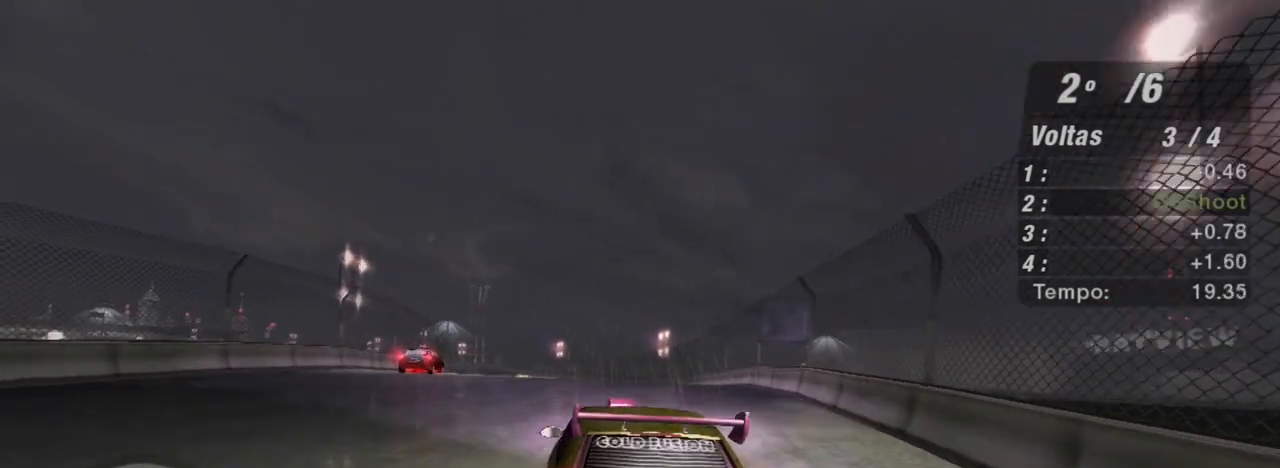
{"buttons": ["R2"], "left_stick": "left", "right_stick": "center", "events": [[266, "left_stick", "center"], [467, "left_stick", "left"]]}
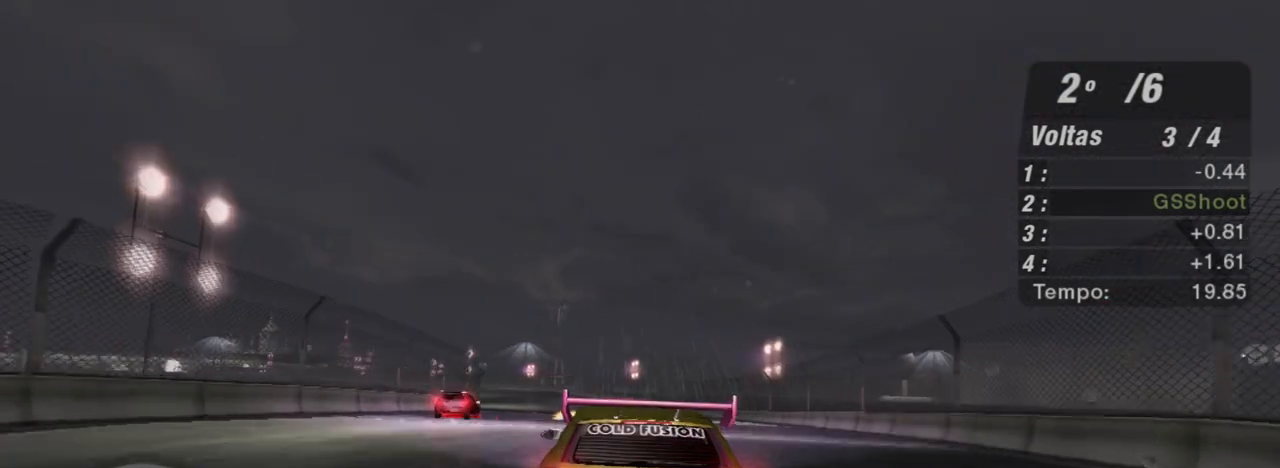
{"buttons": ["R2"], "left_stick": "up-left", "right_stick": "center", "events": [[33, "left_stick", "up-left"]]}
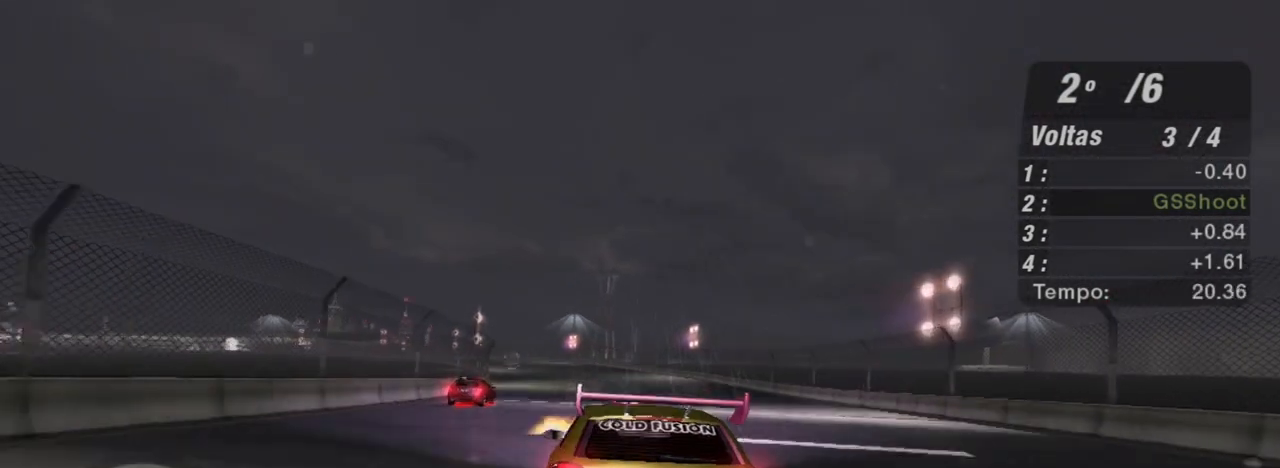
{"buttons": ["R2"], "left_stick": "center", "right_stick": "center", "events": [[100, "left_stick", "center"], [233, "left_stick", "left"], [400, "left_stick", "center"]]}
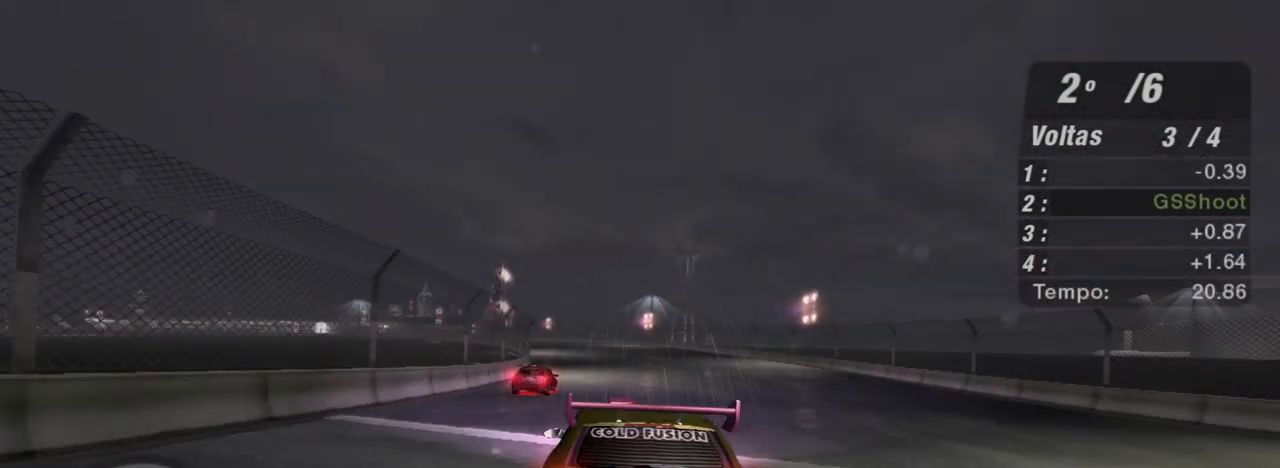
{"buttons": ["R2"], "left_stick": "center", "right_stick": "center", "events": [[33, "left_stick", "left"], [267, "left_stick", "center"]]}
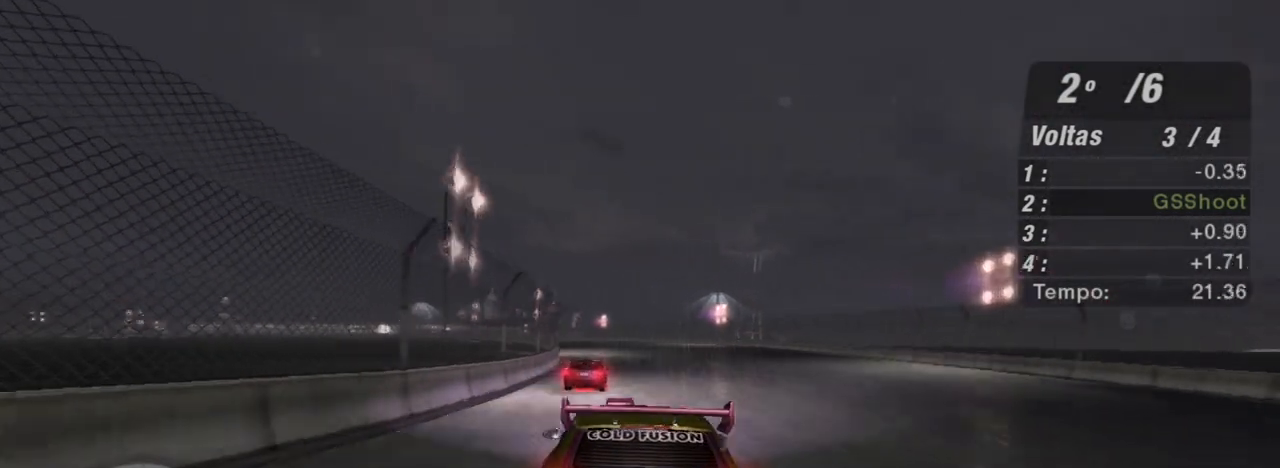
{"buttons": ["R2"], "left_stick": "left", "right_stick": "center", "events": [[166, "left_stick", "up-left"], [367, "left_stick", "left"]]}
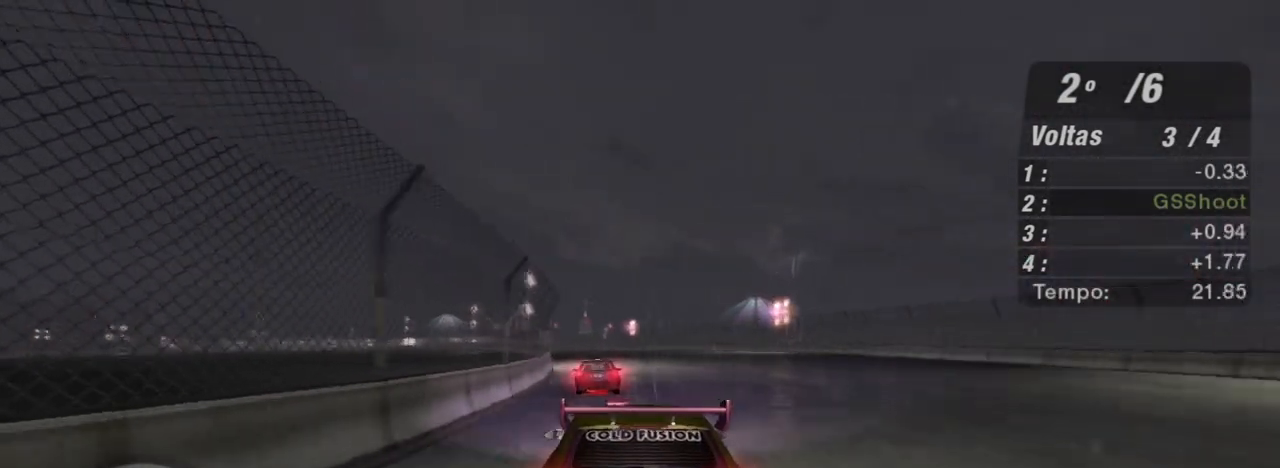
{"buttons": ["R2"], "left_stick": "left", "right_stick": "center", "events": [[100, "left_stick", "center"], [334, "left_stick", "left"]]}
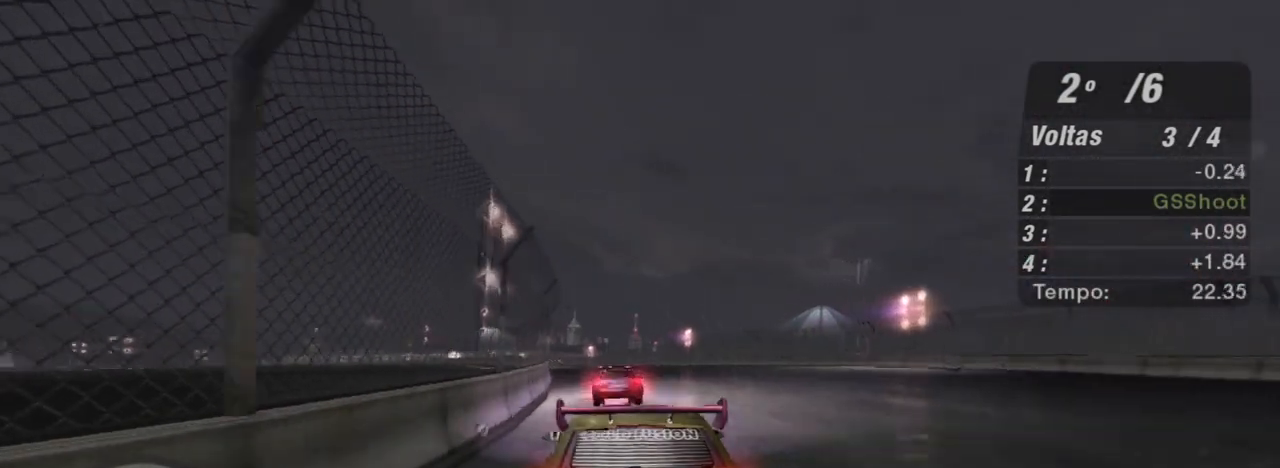
{"buttons": ["R2"], "left_stick": "center", "right_stick": "center", "events": [[33, "left_stick", "center"], [100, "left_stick", "left"], [266, "left_stick", "center"]]}
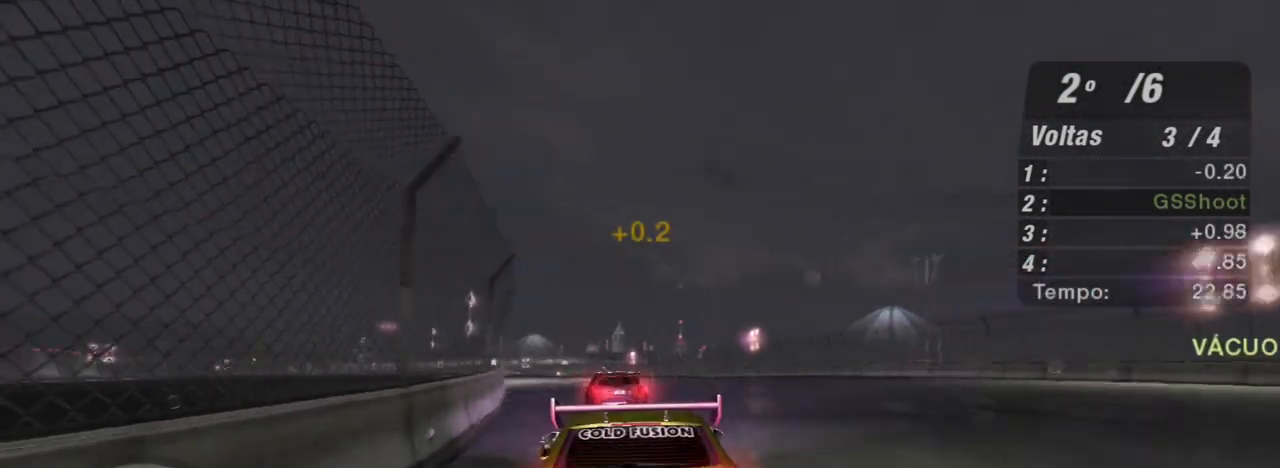
{"buttons": ["R2"], "left_stick": "left", "right_stick": "center", "events": [[33, "left_stick", "left"], [234, "left_stick", "center"], [300, "left_stick", "left"]]}
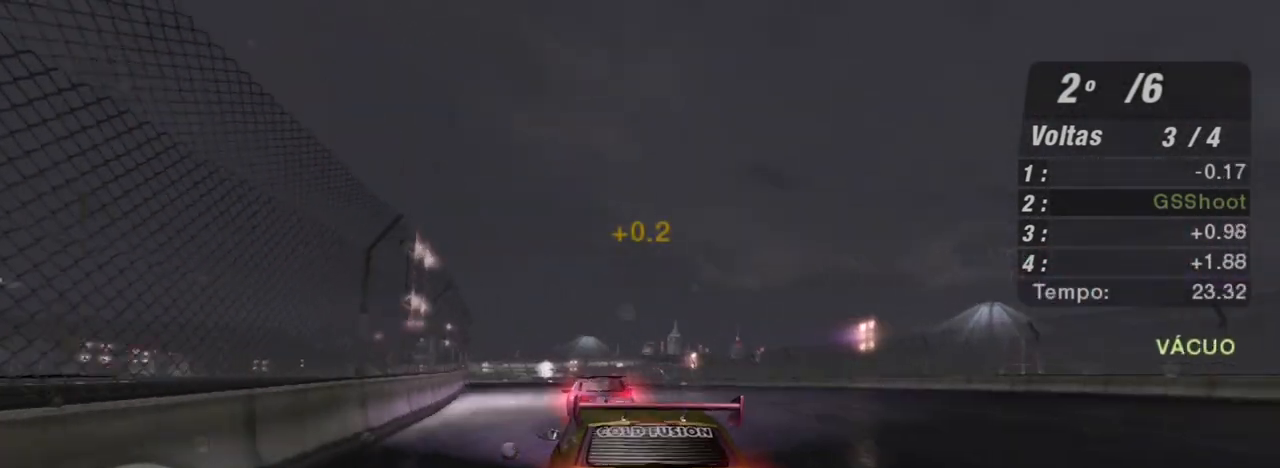
{"buttons": ["R2"], "left_stick": "left", "right_stick": "center", "events": [[34, "left_stick", "center"], [200, "left_stick", "right"], [401, "left_stick", "center"], [467, "left_stick", "left"]]}